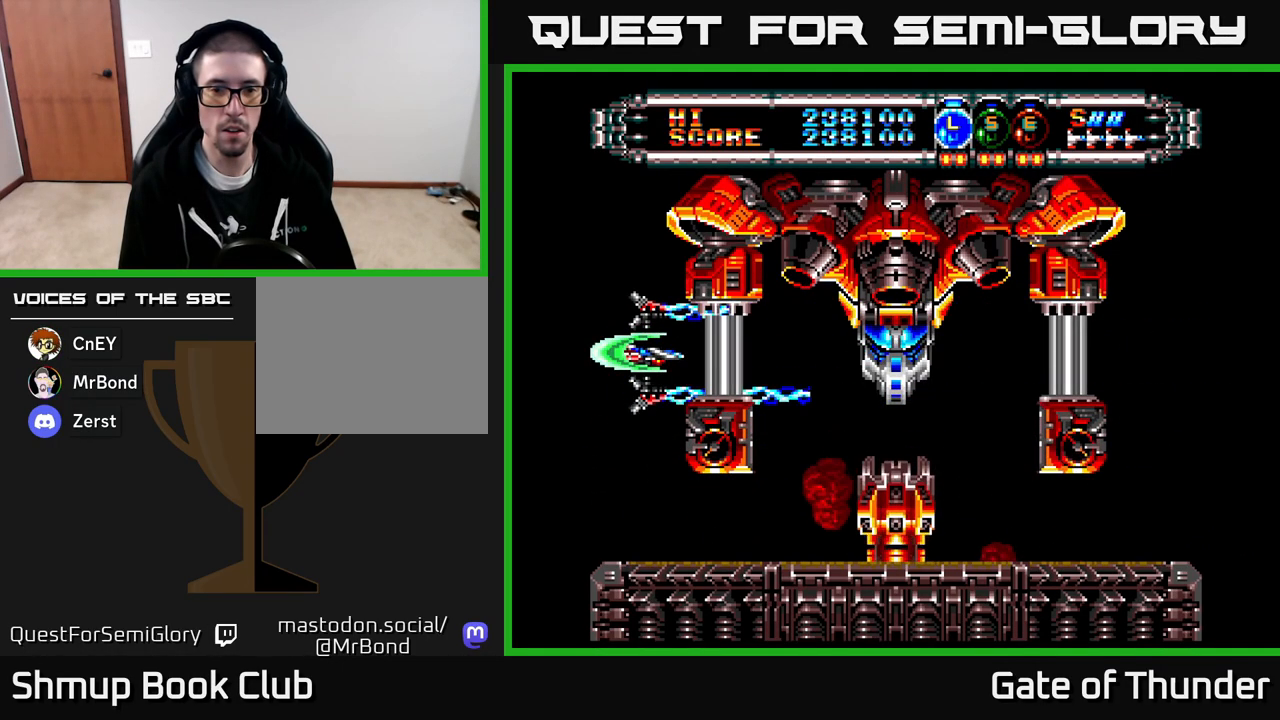
Gameplay with a controller (Xbox layout); each line is a JSON object with the inputs held at the frame after it. "events" lists button and stick changes between this image and that frame as [ms after this image, input, new state], when the widget could be followed in between. Not read: right_stick.
{"buttons": ["X", "DPAD_LEFT"], "left_stick": "center", "events": []}
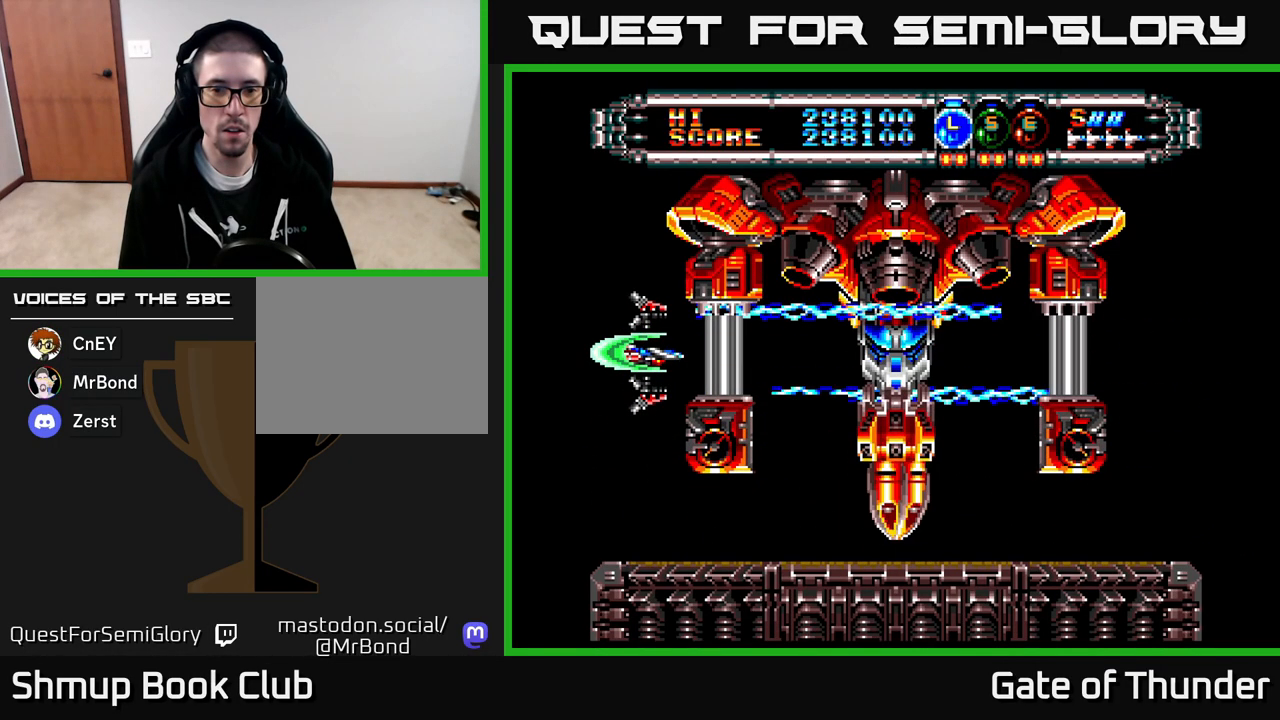
{"buttons": ["X", "DPAD_LEFT"], "left_stick": "center", "events": []}
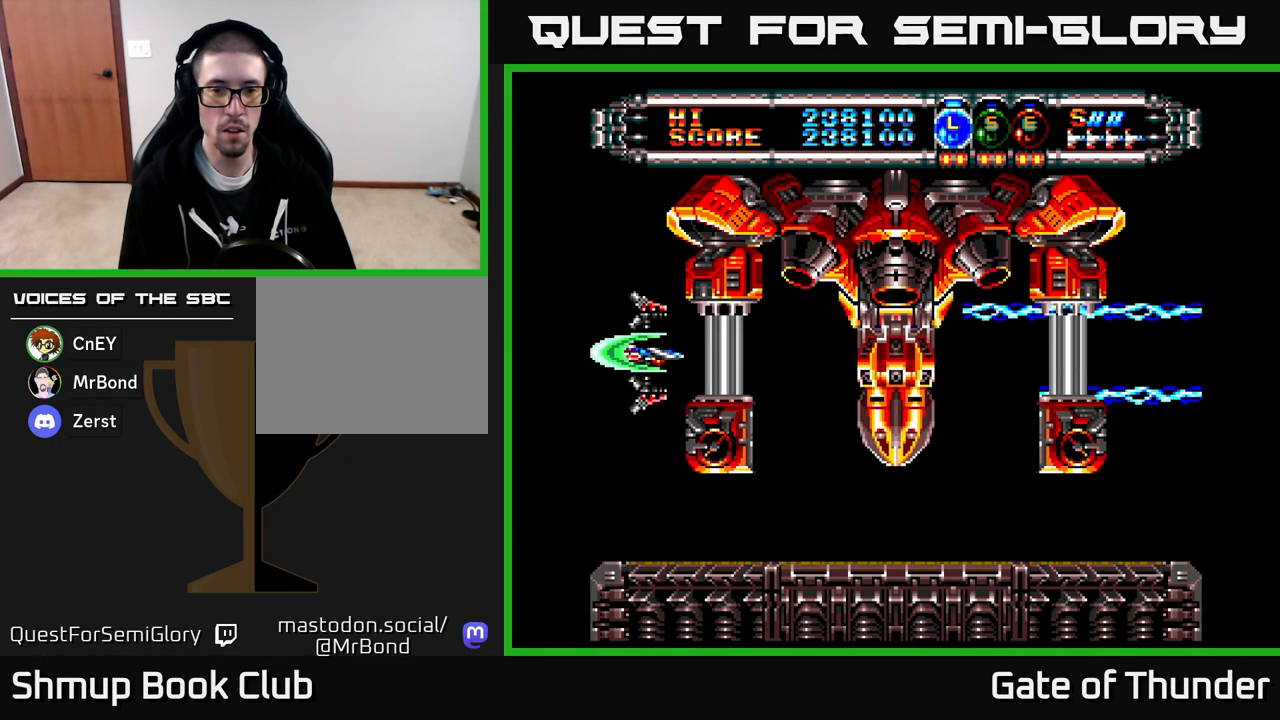
{"buttons": ["X", "DPAD_DOWN"], "left_stick": "center", "events": [[167, "DPAD_DOWN", "down"], [500, "DPAD_LEFT", "up"]]}
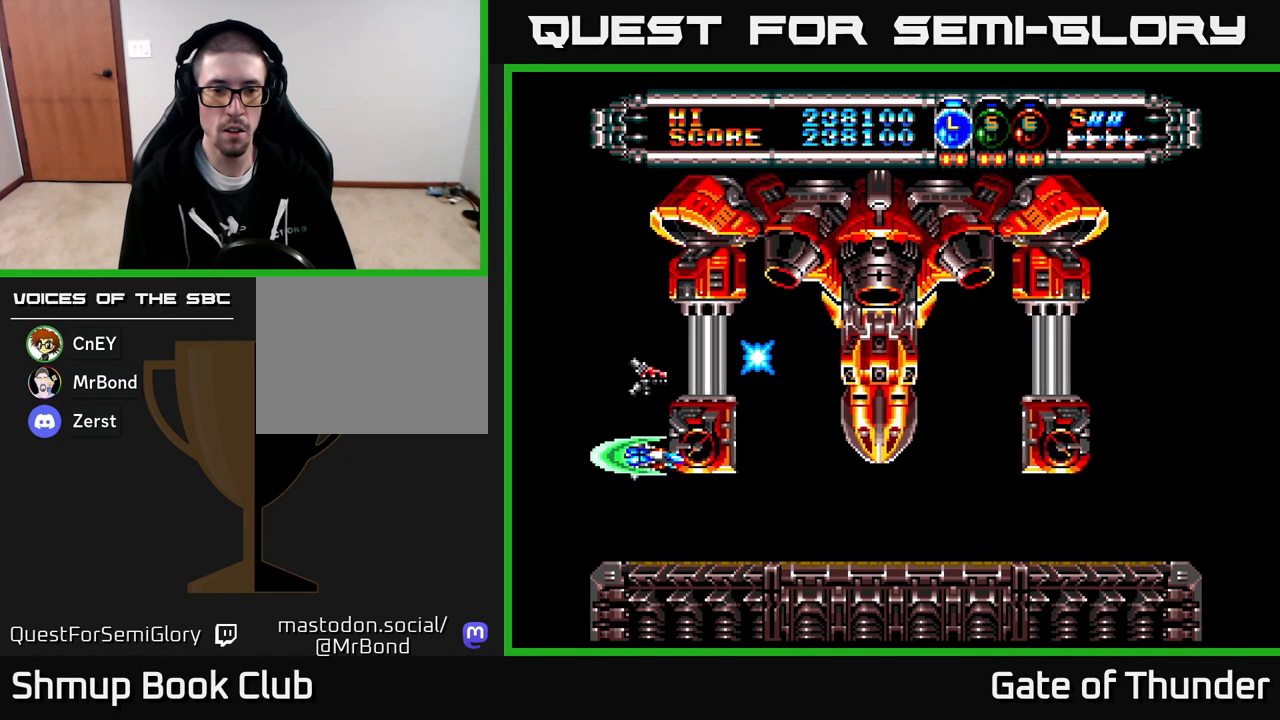
{"buttons": ["X", "DPAD_RIGHT"], "left_stick": "center", "events": [[33, "DPAD_DOWN", "up"], [133, "DPAD_DOWN", "down"], [217, "DPAD_DOWN", "up"], [450, "DPAD_RIGHT", "down"]]}
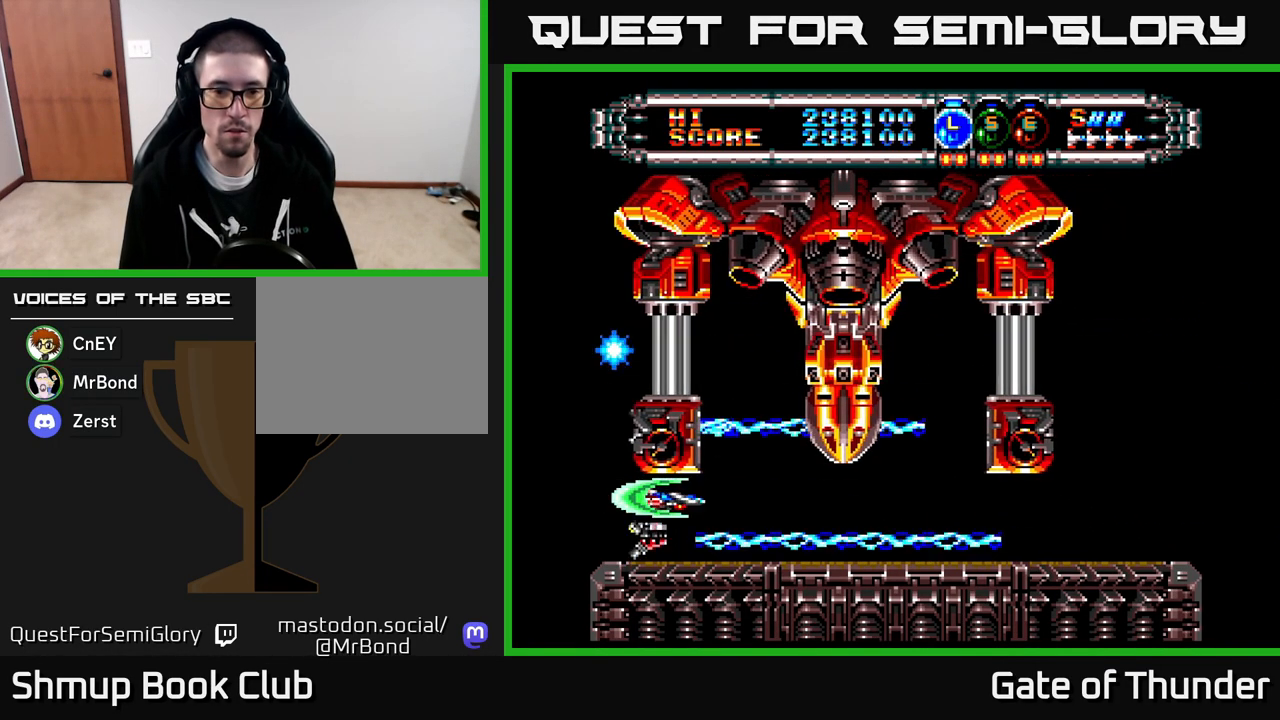
{"buttons": ["X"], "left_stick": "center", "events": [[283, "DPAD_DOWN", "down"], [367, "DPAD_DOWN", "up"], [483, "DPAD_RIGHT", "up"]]}
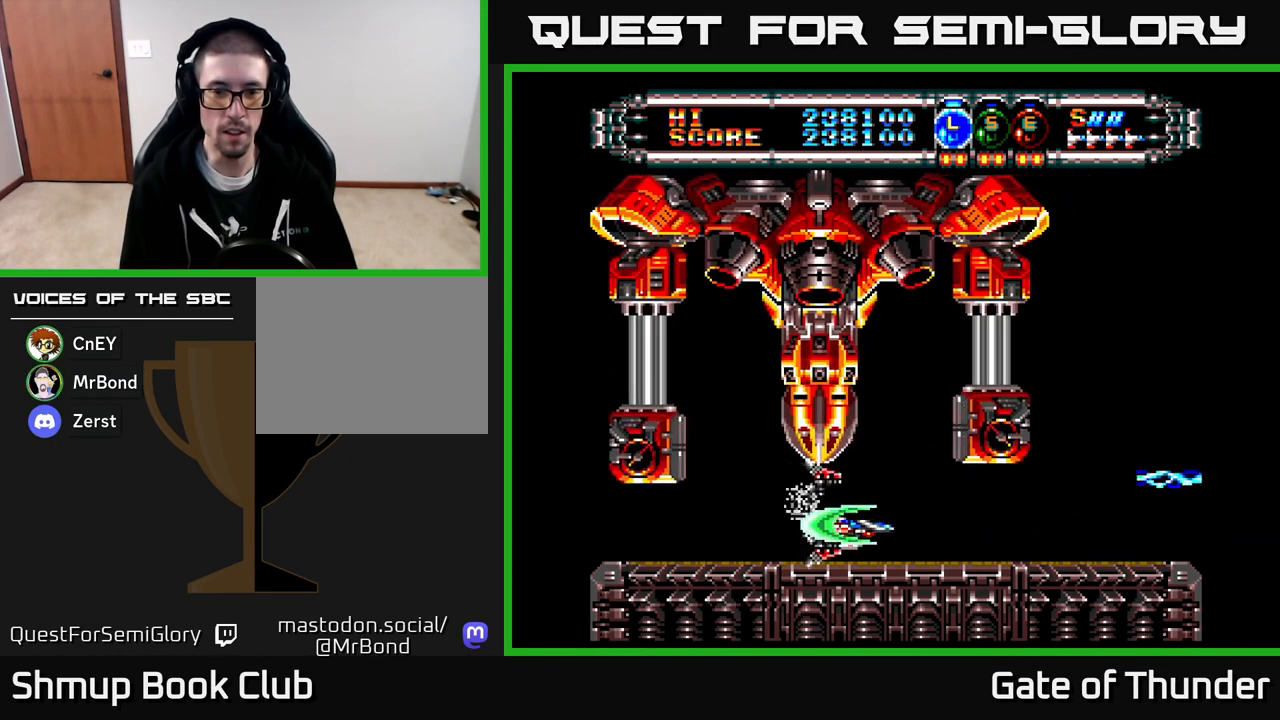
{"buttons": ["X", "DPAD_RIGHT"], "left_stick": "center", "events": [[267, "DPAD_RIGHT", "down"]]}
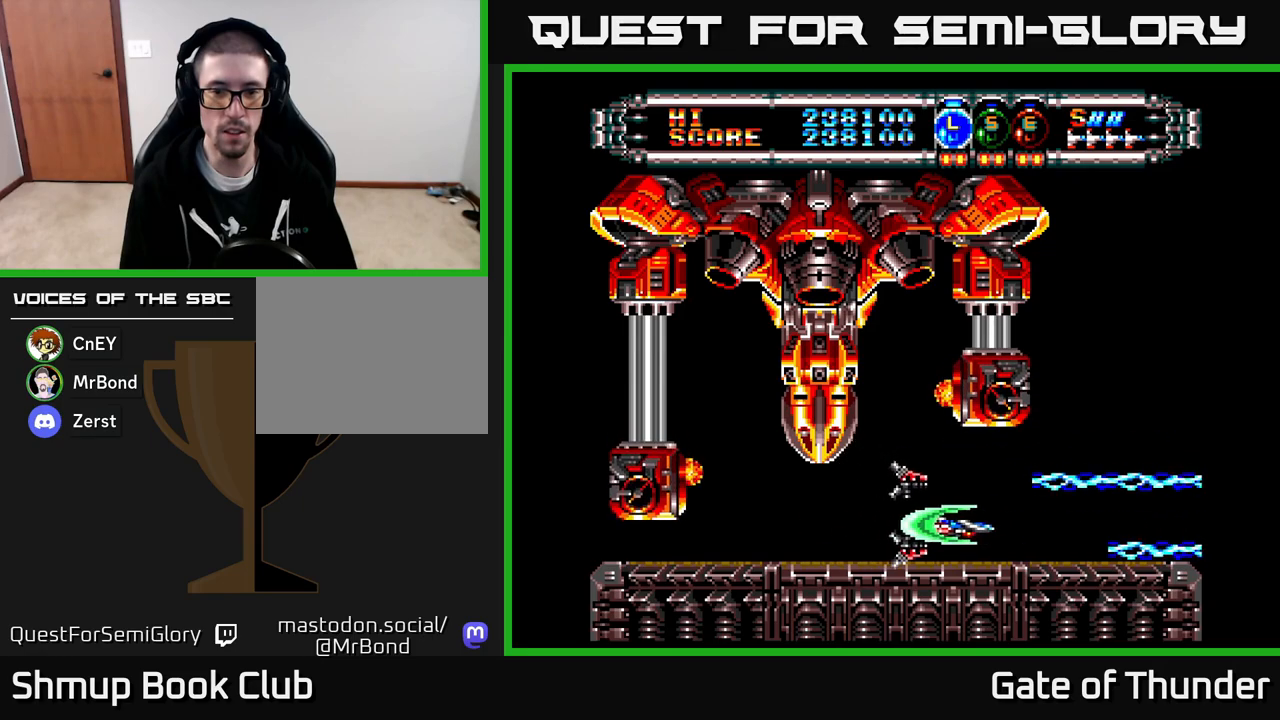
{"buttons": ["X"], "left_stick": "center", "events": [[500, "DPAD_RIGHT", "up"]]}
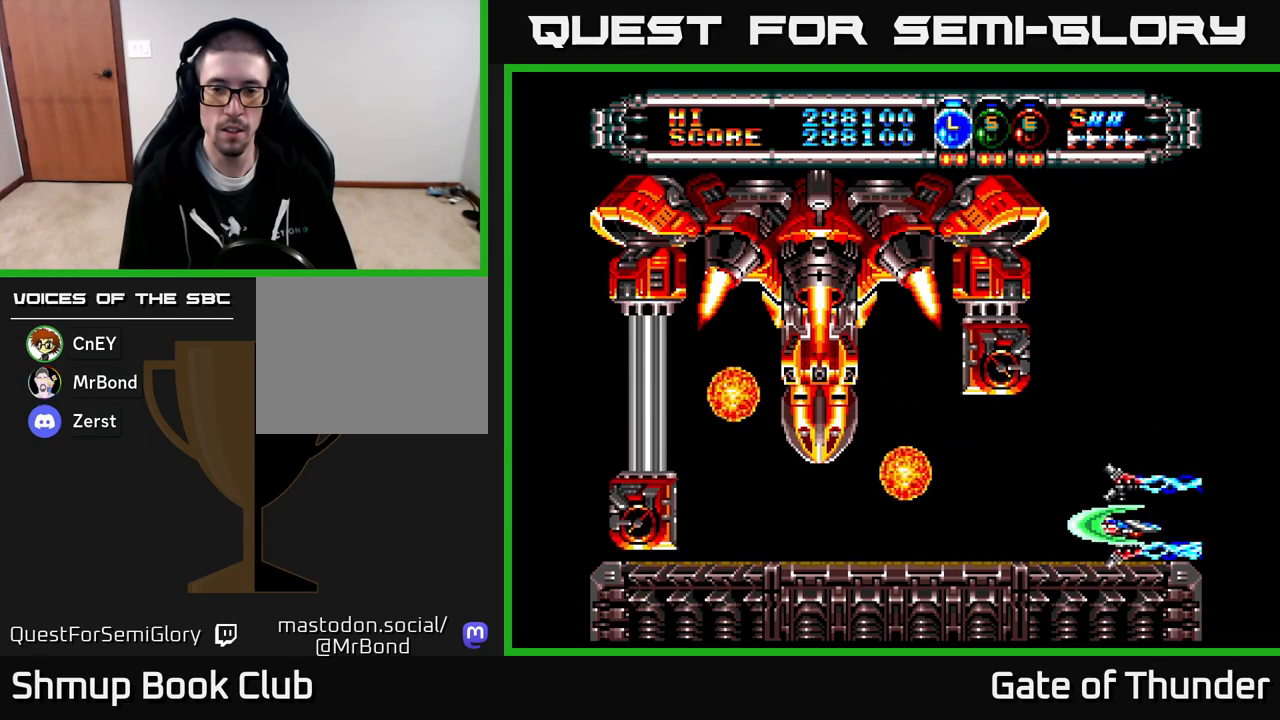
{"buttons": ["X", "DPAD_UP"], "left_stick": "center", "events": [[17, "DPAD_UP", "down"], [233, "X", "up"], [317, "X", "down"], [383, "X", "up"], [450, "X", "down"]]}
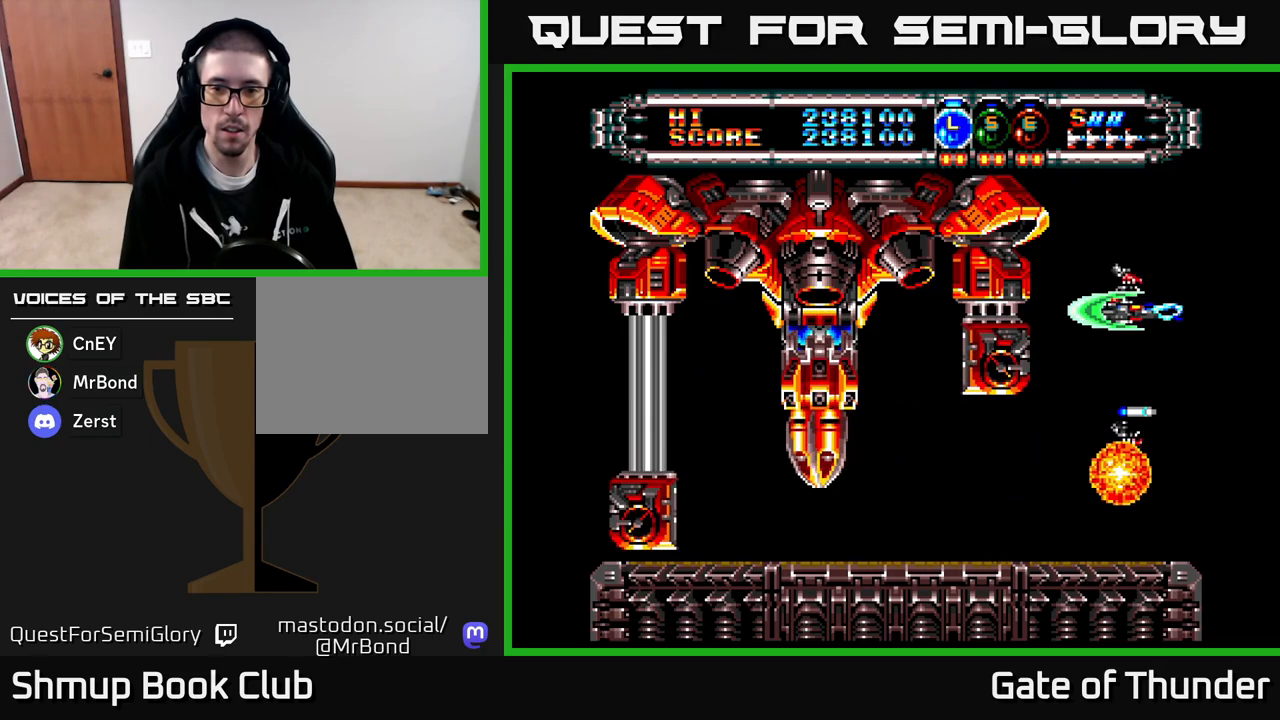
{"buttons": ["X"], "left_stick": "center", "events": [[17, "DPAD_UP", "up"], [300, "DPAD_UP", "down"], [350, "DPAD_UP", "up"]]}
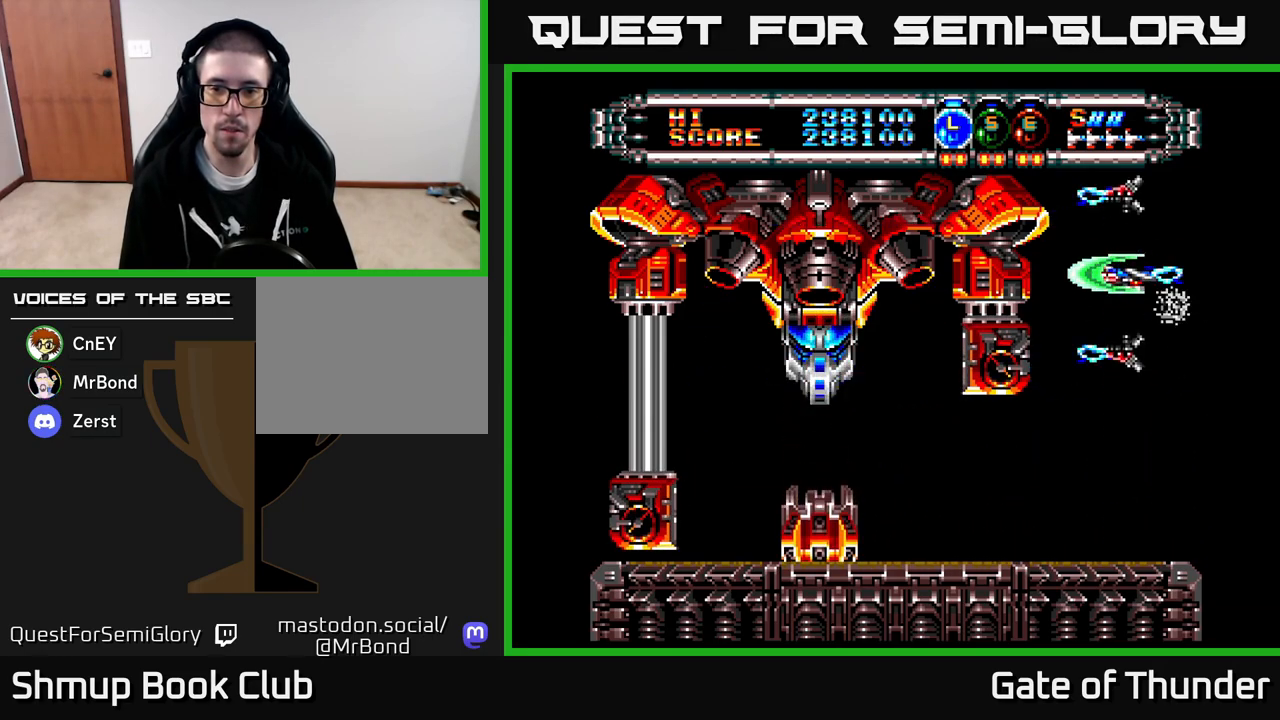
{"buttons": ["X"], "left_stick": "center", "events": []}
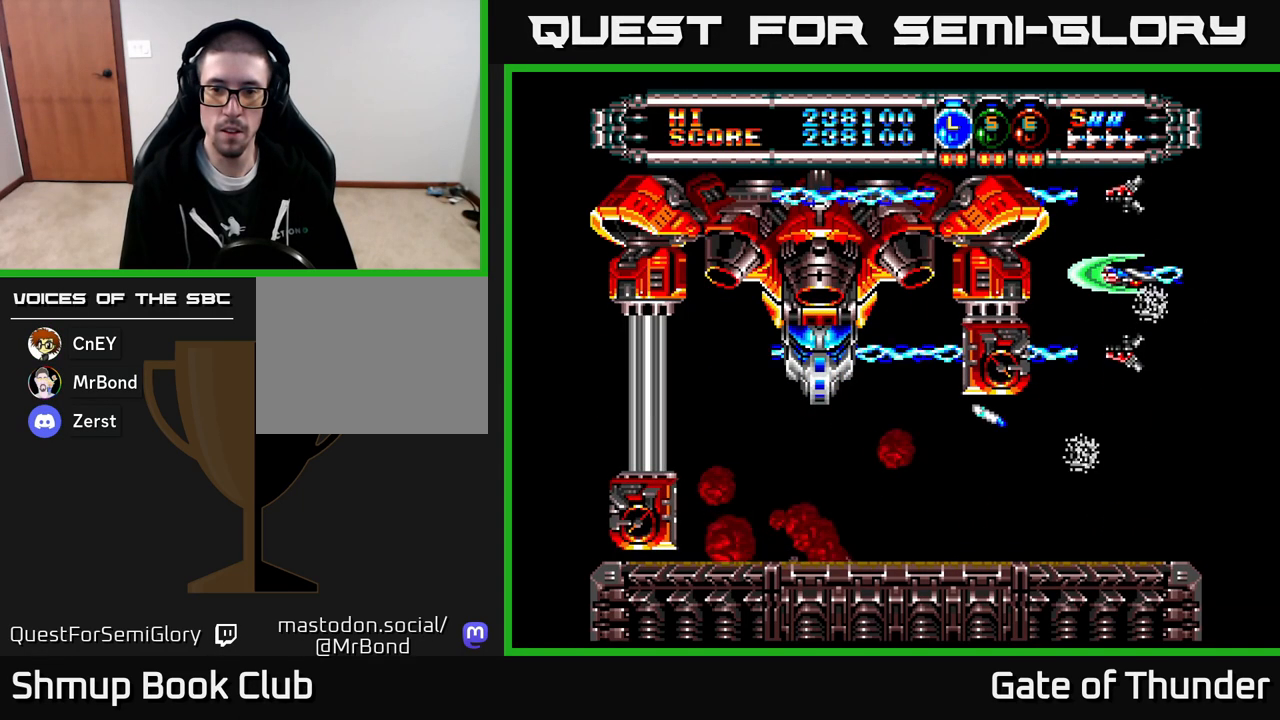
{"buttons": ["X"], "left_stick": "center", "events": []}
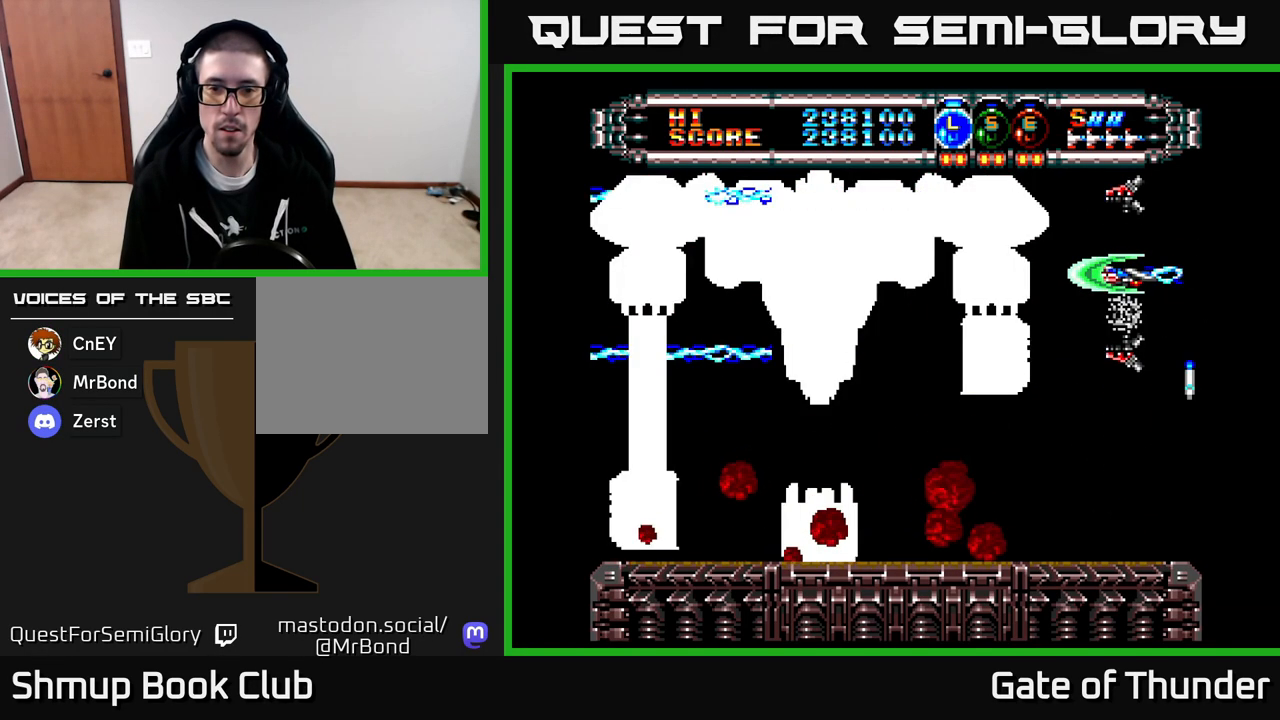
{"buttons": ["X"], "left_stick": "center", "events": []}
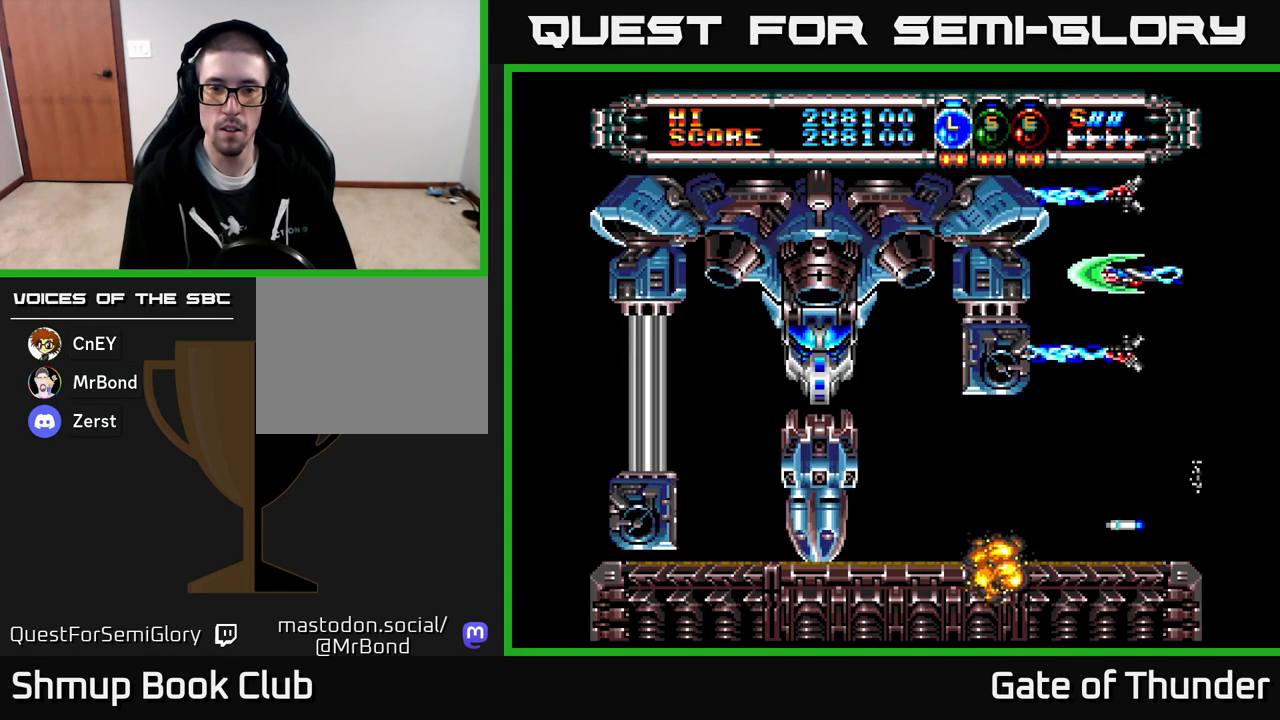
{"buttons": ["X"], "left_stick": "center", "events": []}
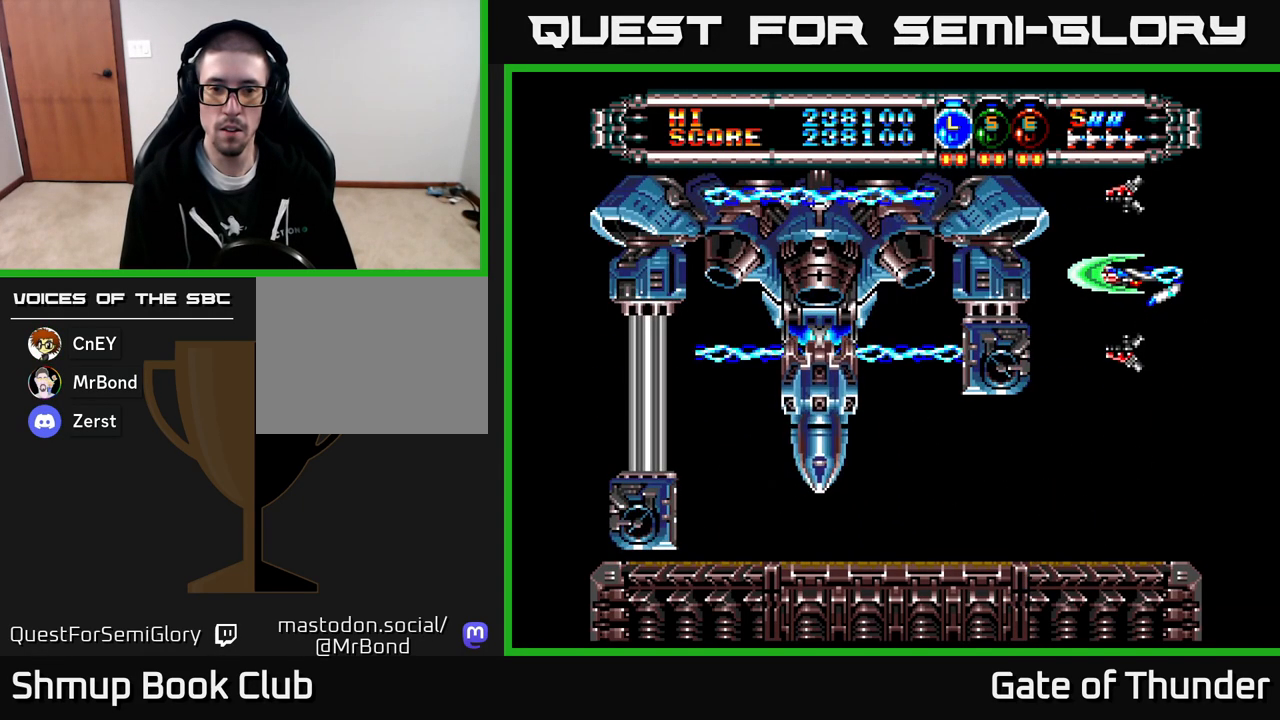
{"buttons": ["X"], "left_stick": "center", "events": []}
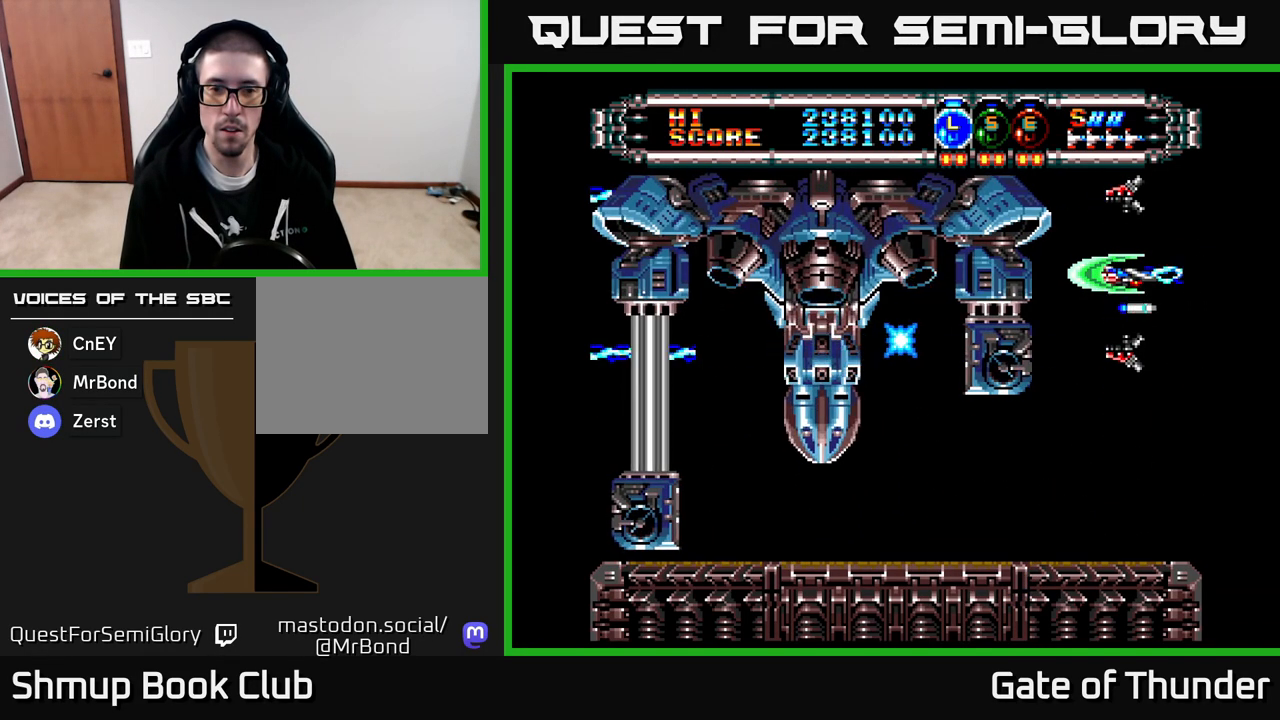
{"buttons": ["X", "DPAD_DOWN"], "left_stick": "center", "events": [[200, "DPAD_DOWN", "down"], [367, "X", "up"], [433, "X", "down"]]}
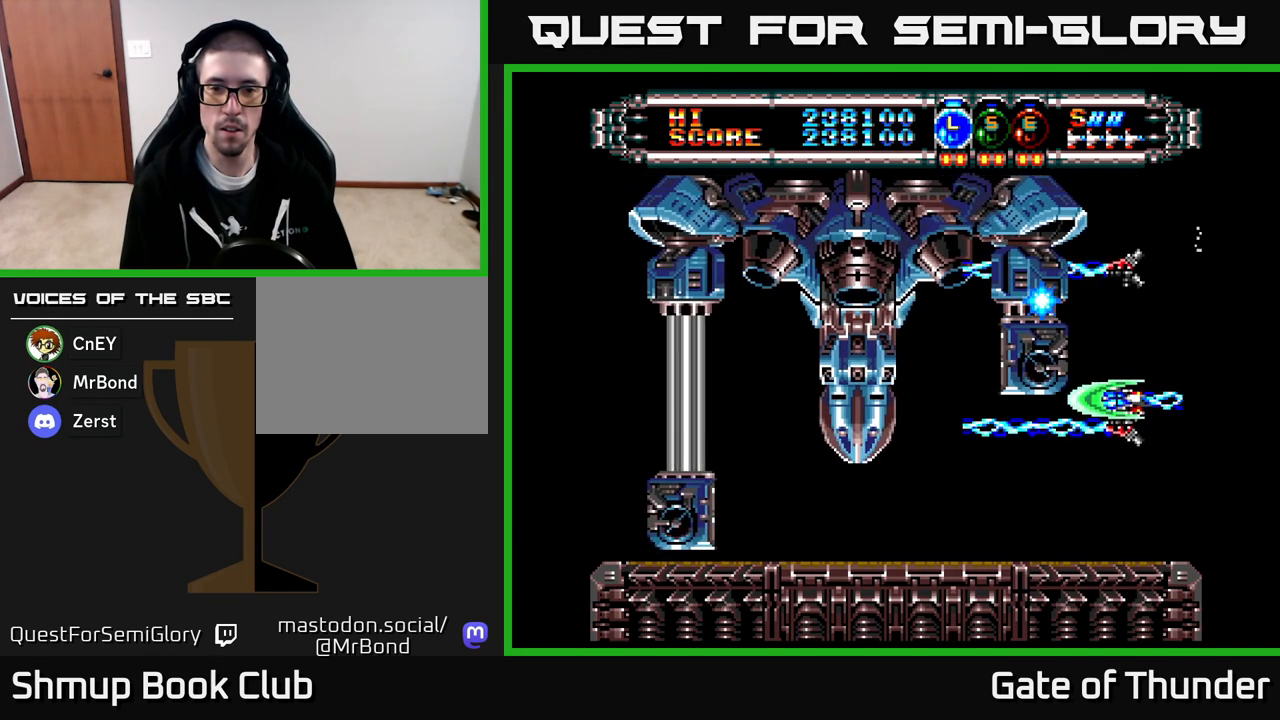
{"buttons": ["X"], "left_stick": "center", "events": [[17, "X", "up"], [100, "X", "down"], [217, "DPAD_DOWN", "up"], [217, "DPAD_LEFT", "down"], [350, "DPAD_LEFT", "up"]]}
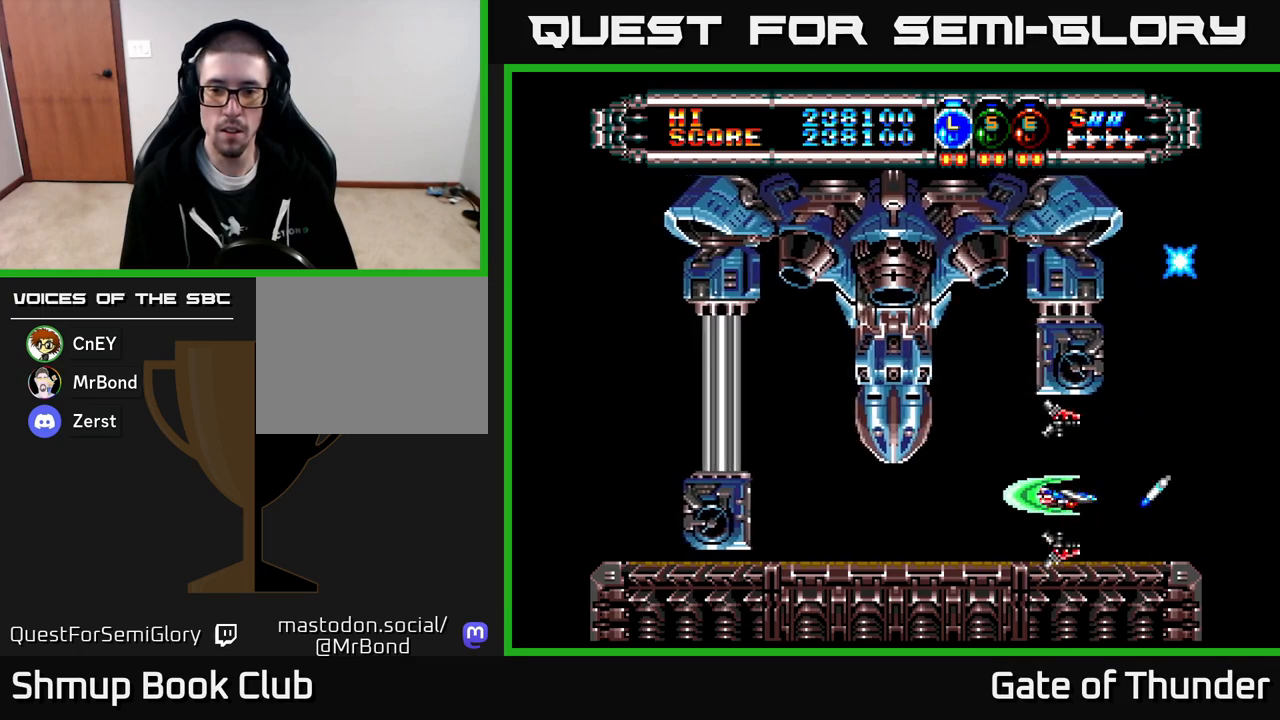
{"buttons": ["X", "DPAD_LEFT"], "left_stick": "center", "events": [[117, "DPAD_LEFT", "down"], [183, "DPAD_LEFT", "up"], [367, "DPAD_LEFT", "down"], [450, "DPAD_DOWN", "down"], [500, "DPAD_DOWN", "up"]]}
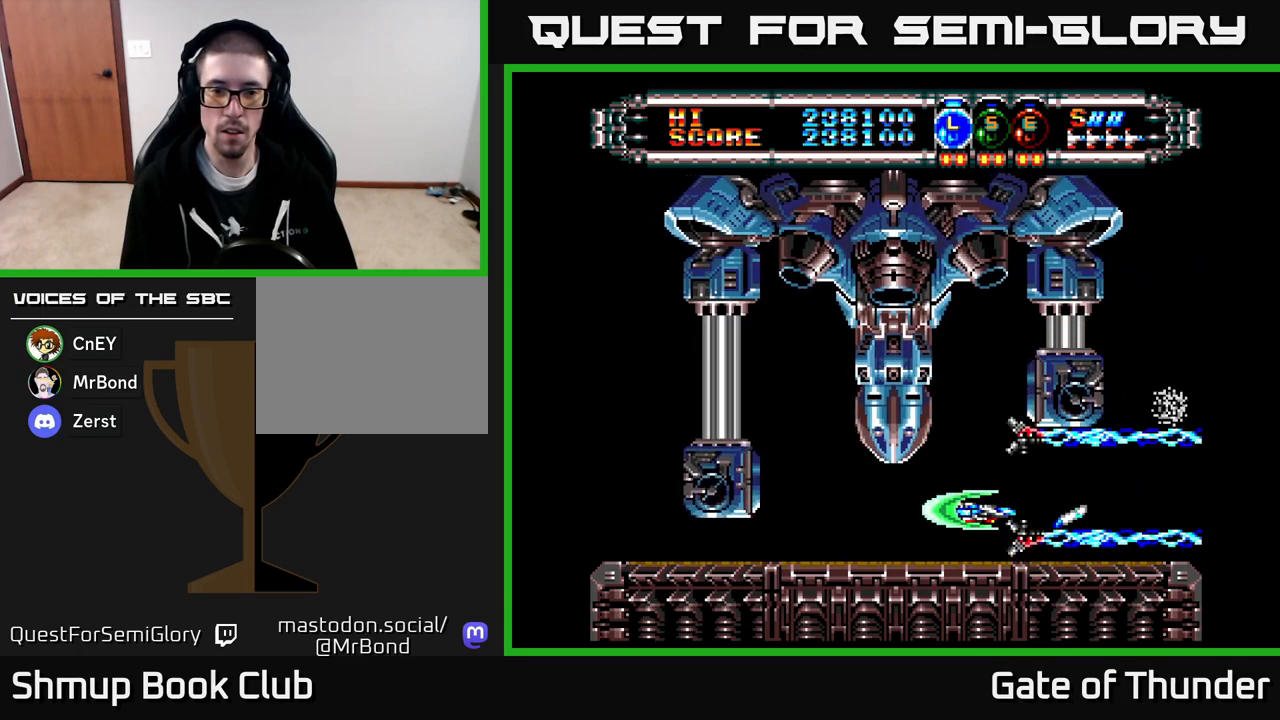
{"buttons": ["X", "DPAD_LEFT"], "left_stick": "center", "events": [[333, "DPAD_DOWN", "down"], [383, "DPAD_DOWN", "up"]]}
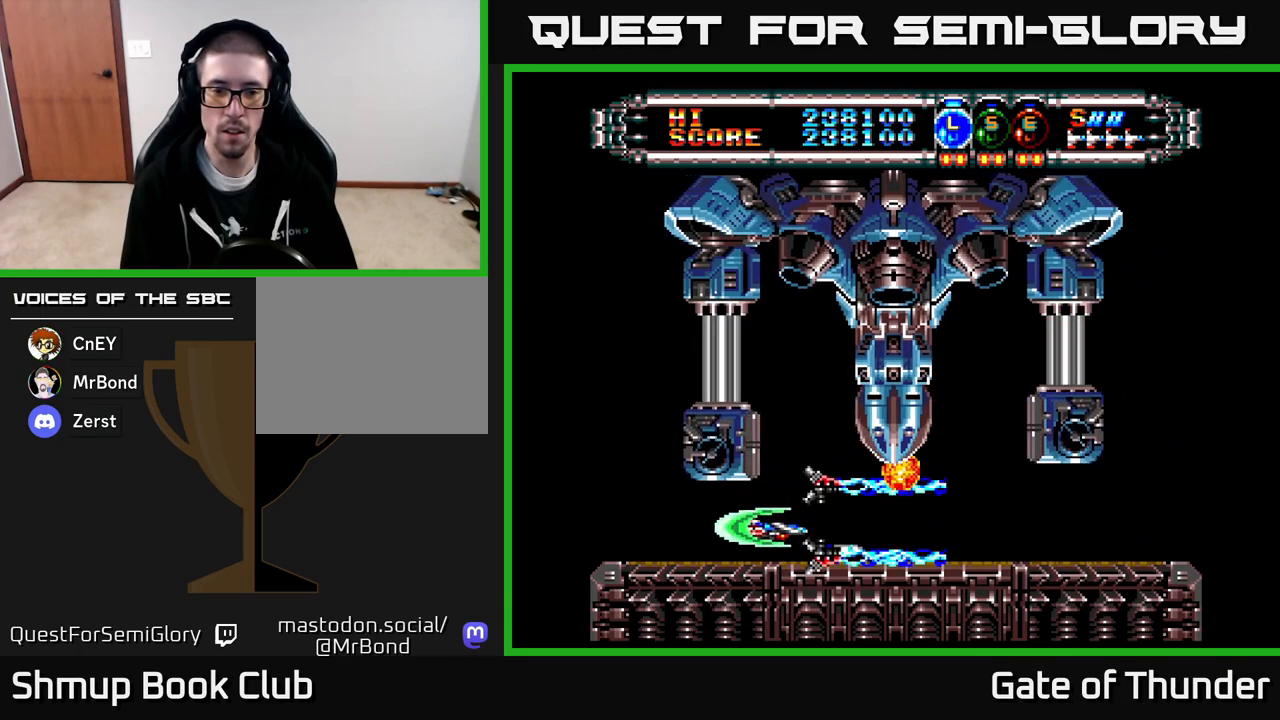
{"buttons": ["X"], "left_stick": "center", "events": [[350, "DPAD_LEFT", "up"]]}
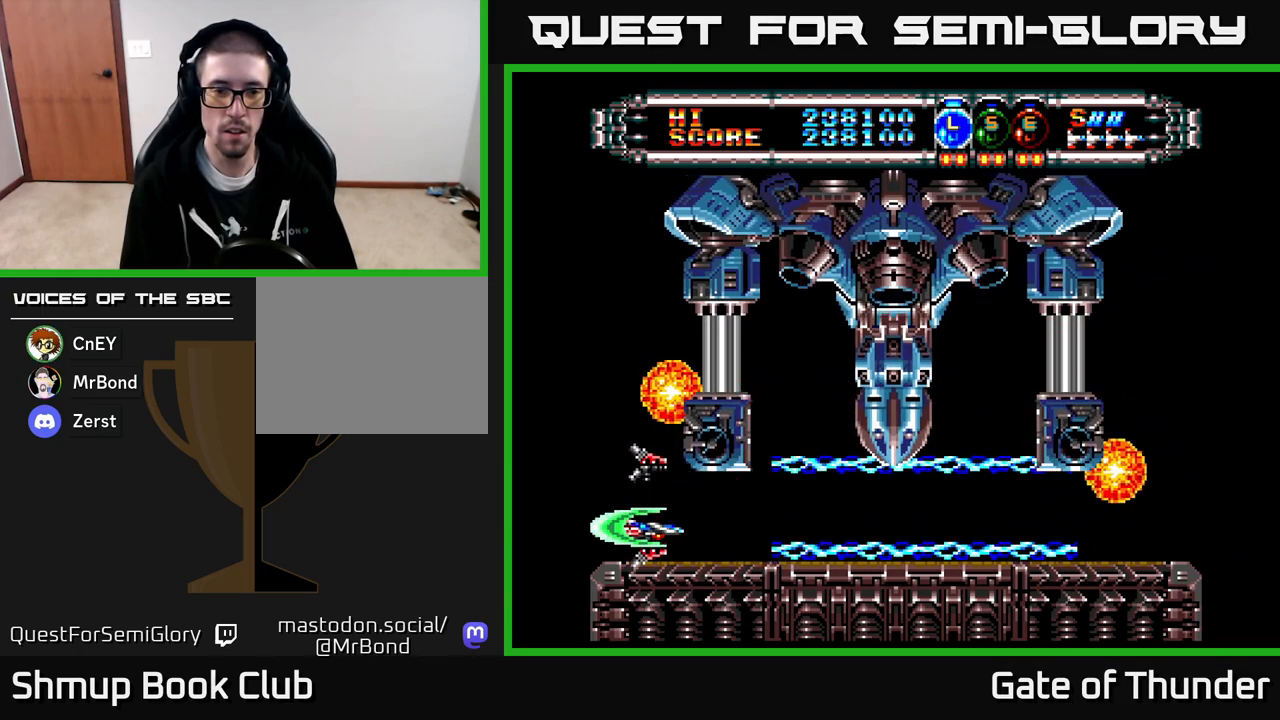
{"buttons": ["X", "DPAD_UP"], "left_stick": "center", "events": [[183, "DPAD_UP", "down"], [217, "DPAD_LEFT", "down"], [467, "DPAD_LEFT", "up"]]}
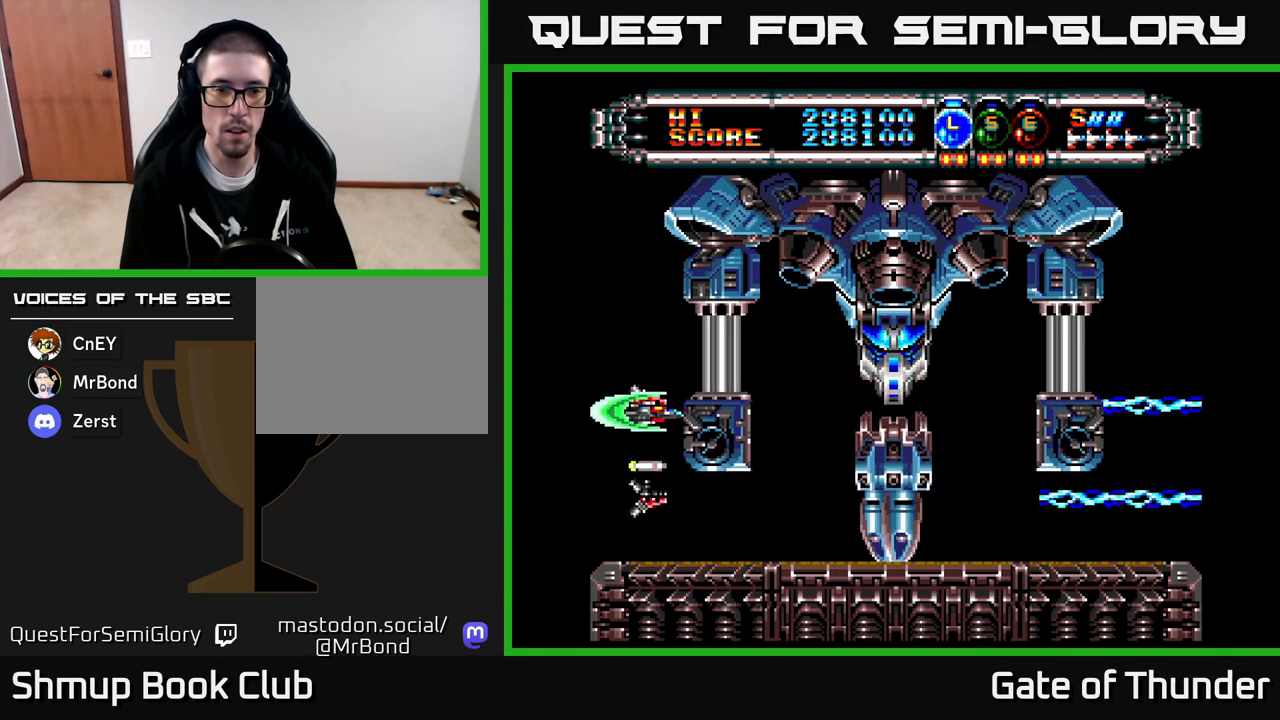
{"buttons": ["X", "DPAD_LEFT"], "left_stick": "center", "events": [[50, "DPAD_LEFT", "down"], [200, "DPAD_UP", "up"]]}
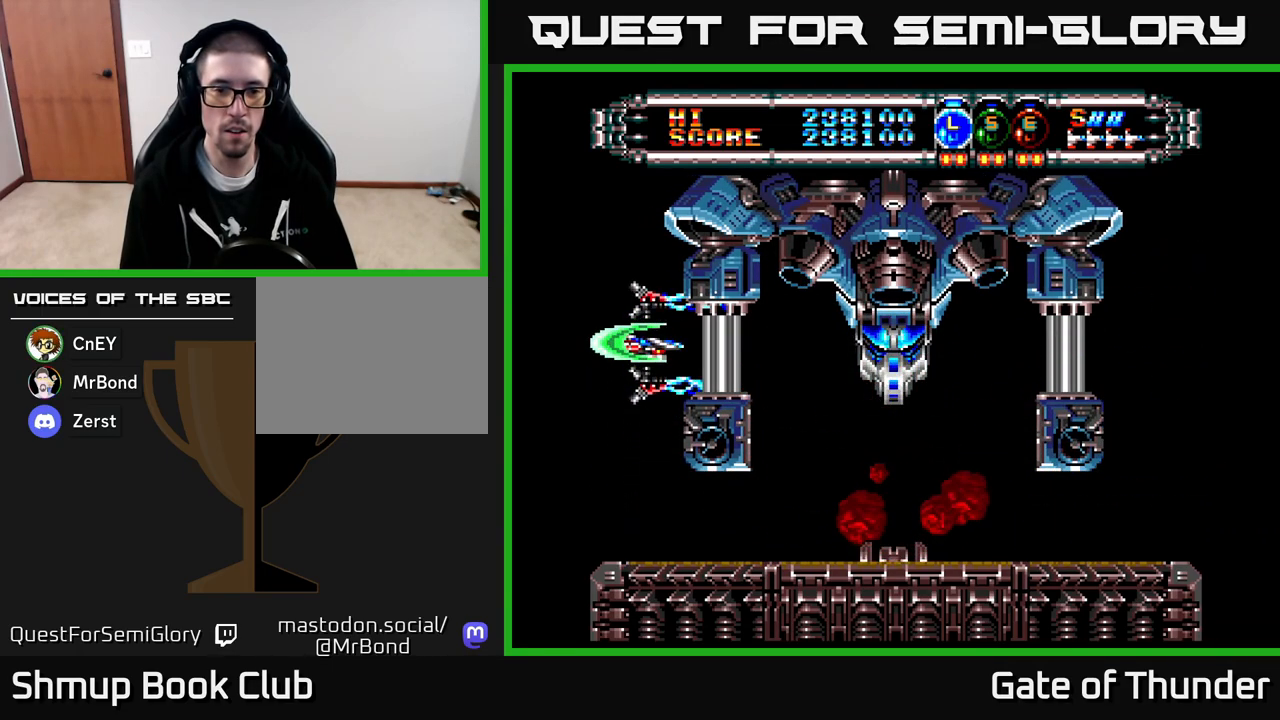
{"buttons": ["X", "DPAD_LEFT"], "left_stick": "center", "events": [[50, "DPAD_LEFT", "up"], [83, "DPAD_RIGHT", "down"], [100, "DPAD_RIGHT", "up"], [133, "DPAD_LEFT", "down"]]}
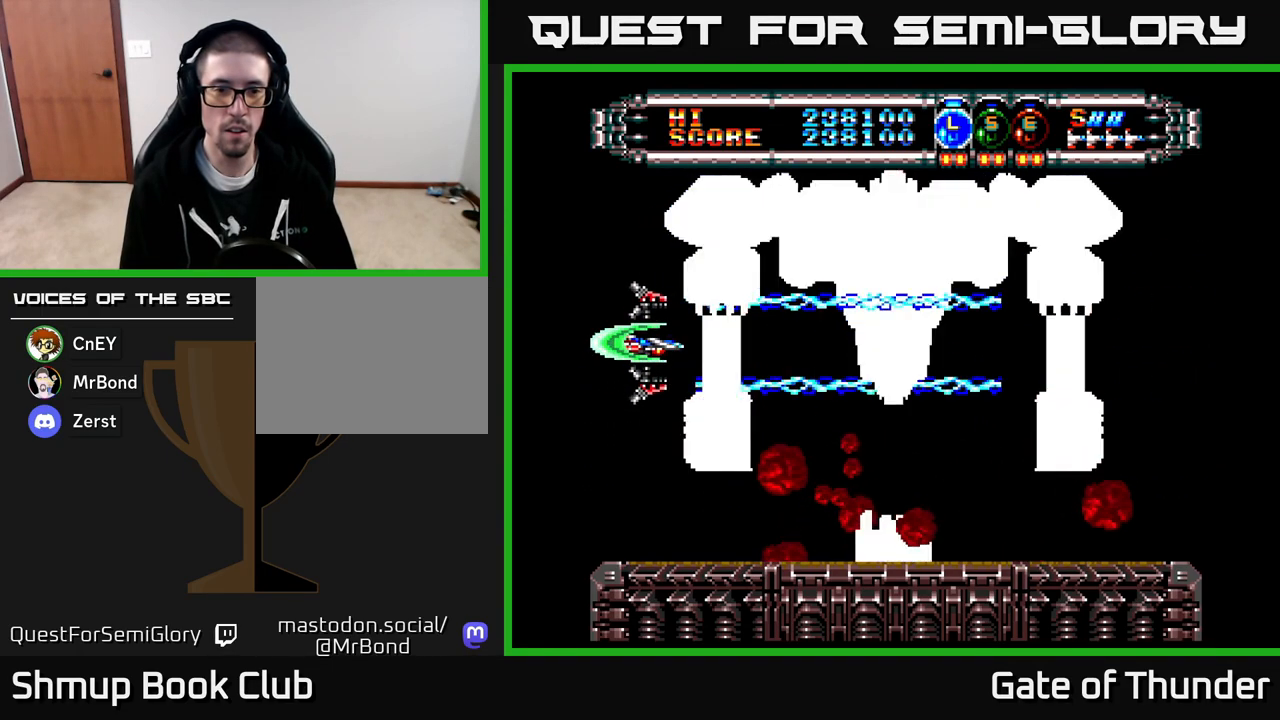
{"buttons": ["X", "DPAD_LEFT"], "left_stick": "center", "events": [[17, "DPAD_UP", "down"], [67, "DPAD_UP", "up"]]}
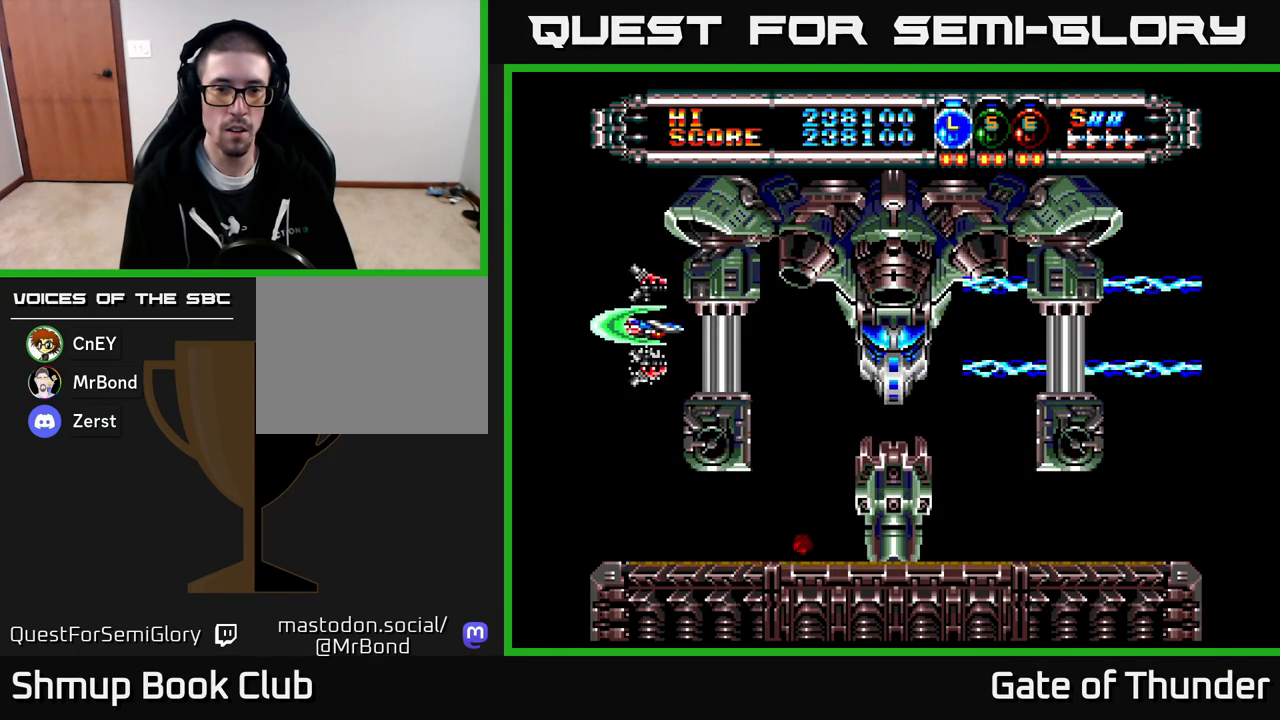
{"buttons": ["X", "DPAD_LEFT"], "left_stick": "center", "events": []}
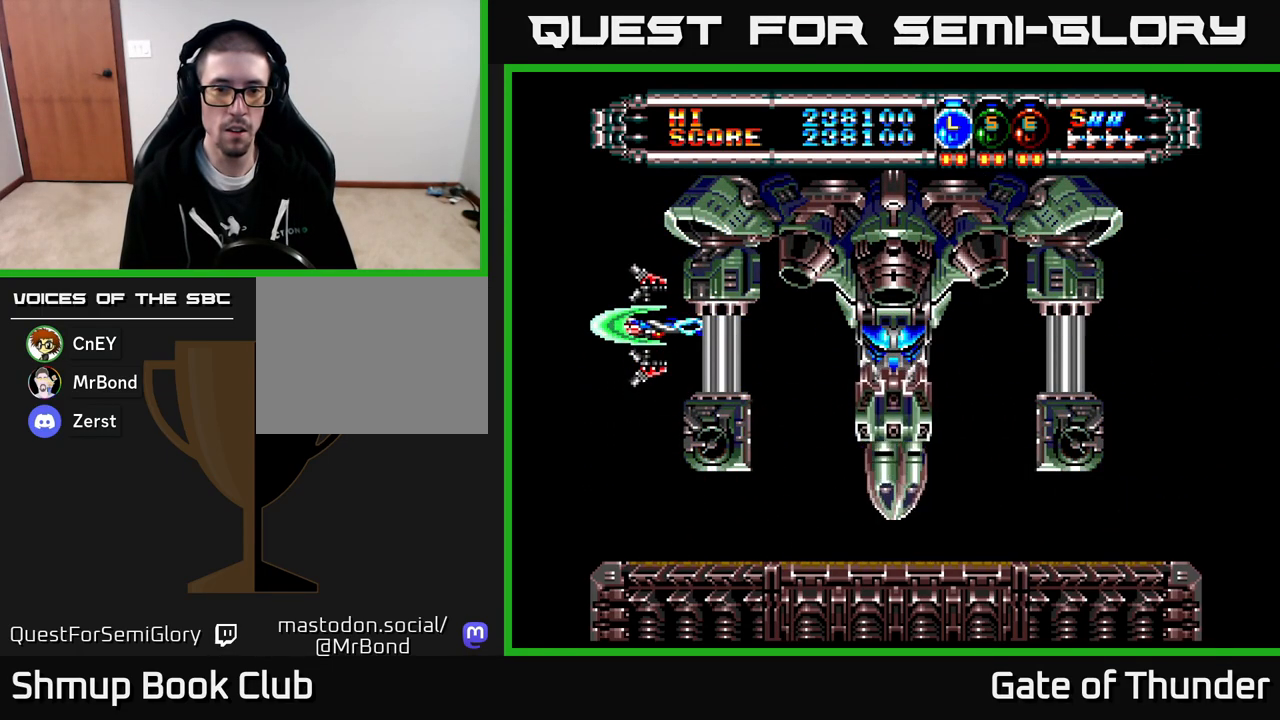
{"buttons": ["X", "DPAD_DOWN", "DPAD_LEFT"], "left_stick": "center", "events": [[367, "DPAD_DOWN", "down"]]}
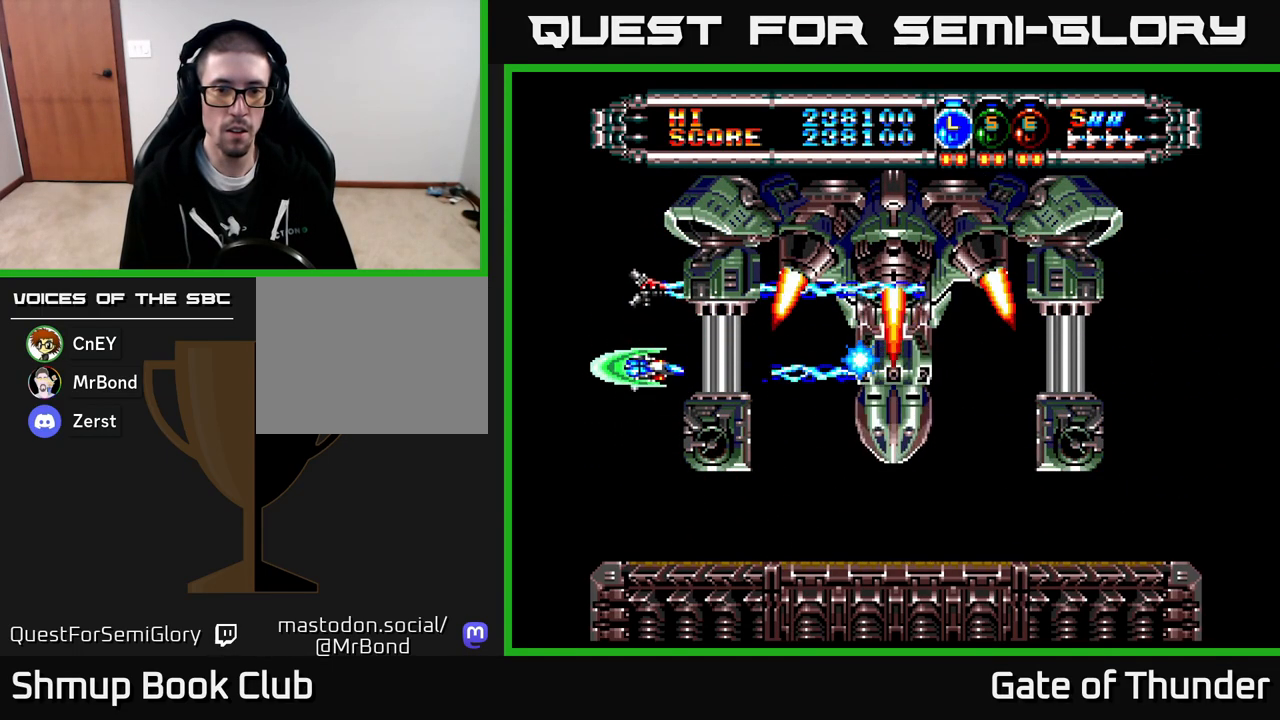
{"buttons": ["X"], "left_stick": "center", "events": [[300, "DPAD_LEFT", "up"], [367, "DPAD_DOWN", "up"]]}
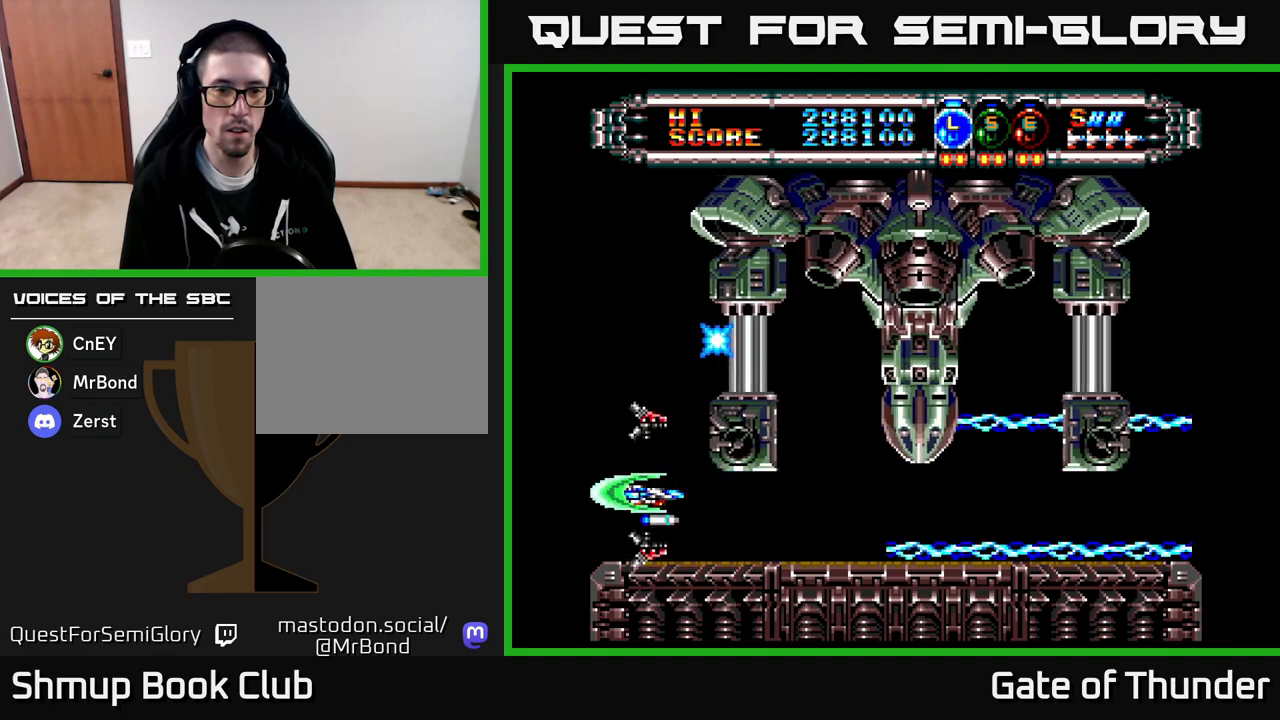
{"buttons": ["X", "DPAD_UP"], "left_stick": "center", "events": [[217, "DPAD_UP", "down"]]}
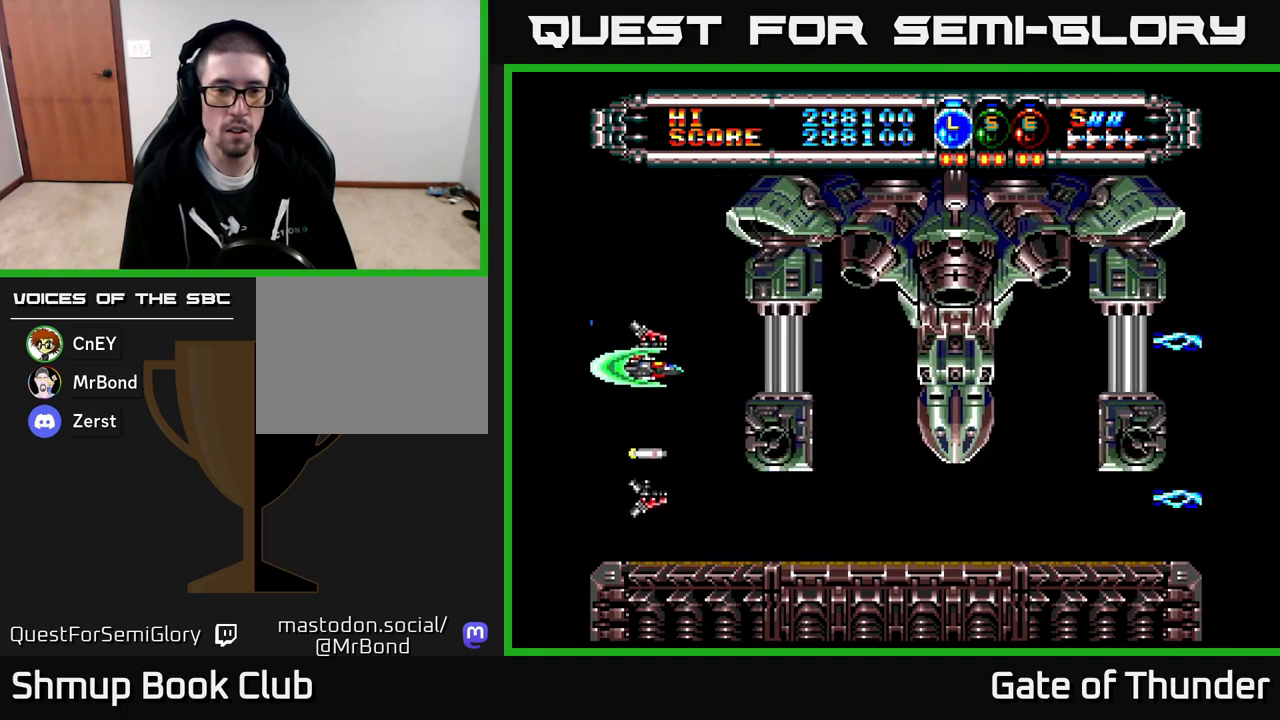
{"buttons": ["X"], "left_stick": "center", "events": [[33, "DPAD_RIGHT", "down"], [33, "DPAD_UP", "up"], [150, "DPAD_RIGHT", "up"], [183, "DPAD_LEFT", "down"], [367, "DPAD_LEFT", "up"], [417, "DPAD_RIGHT", "down"], [500, "DPAD_RIGHT", "up"]]}
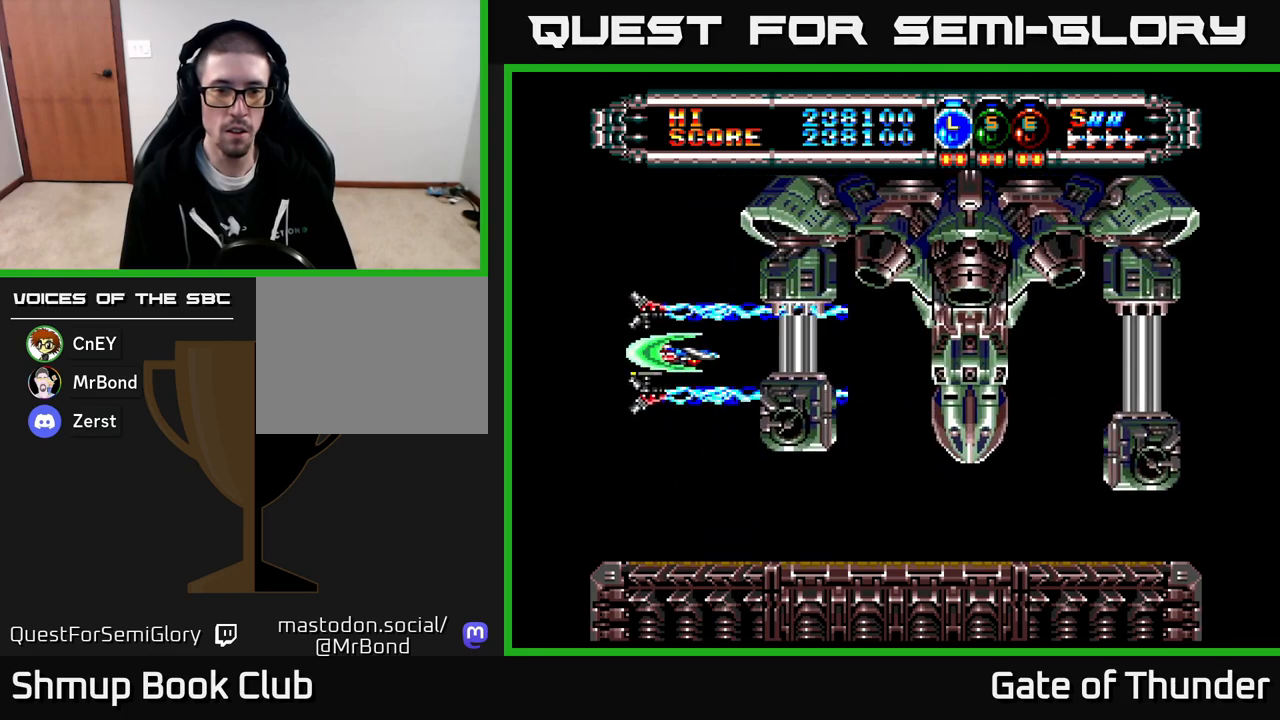
{"buttons": ["X", "DPAD_LEFT"], "left_stick": "center", "events": [[33, "DPAD_LEFT", "down"], [200, "DPAD_LEFT", "up"], [233, "DPAD_RIGHT", "down"], [333, "DPAD_RIGHT", "up"], [367, "DPAD_LEFT", "down"]]}
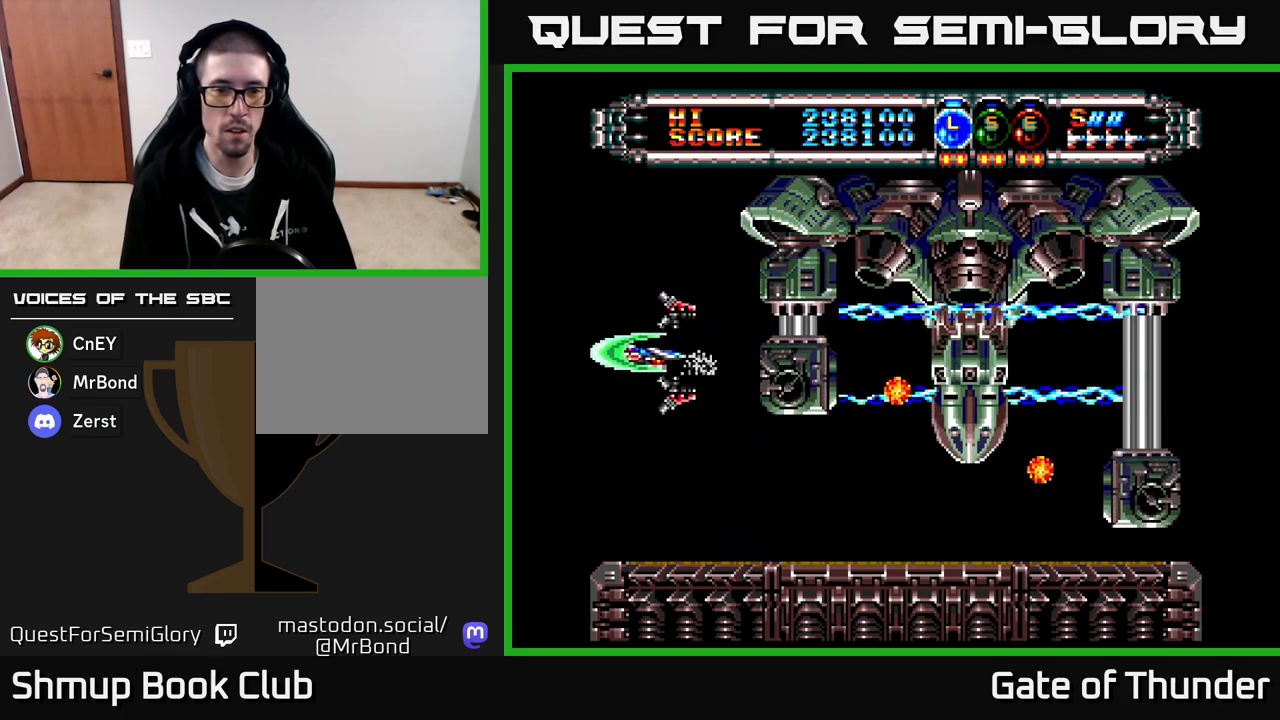
{"buttons": ["X", "DPAD_DOWN"], "left_stick": "center", "events": [[17, "DPAD_LEFT", "up"], [33, "DPAD_RIGHT", "down"], [133, "DPAD_RIGHT", "up"], [167, "DPAD_LEFT", "down"], [300, "DPAD_DOWN", "down"], [317, "DPAD_LEFT", "up"]]}